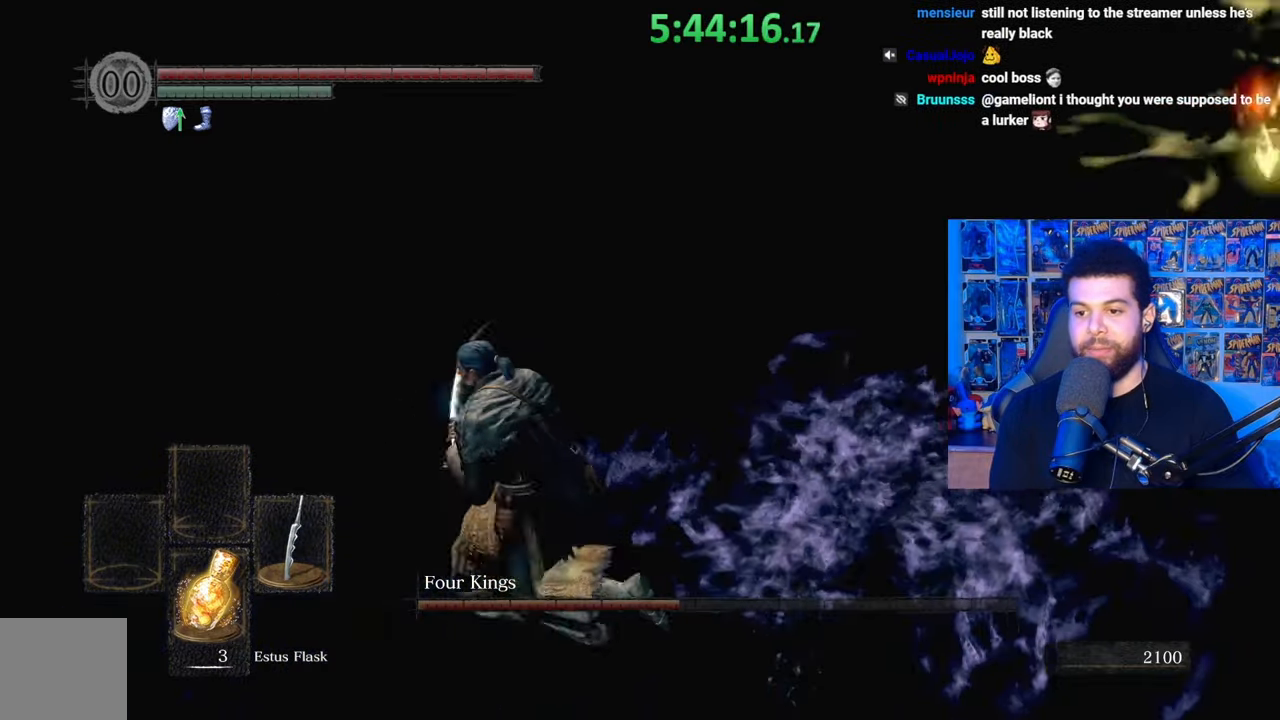
Gameplay with a controller (Xbox layout); each line is a JSON object with the inputs held at the frame after it. "events" lists button and stick changes between this image and that frame as [ms after this image, input, new state], when the widget could be followed in between.
{"buttons": [], "left_stick": "up", "right_stick": "right", "events": [[83, "left_stick", "left"], [133, "right_stick", "right"], [283, "left_stick", "up"], [333, "right_stick", "down-right"], [483, "right_stick", "right"]]}
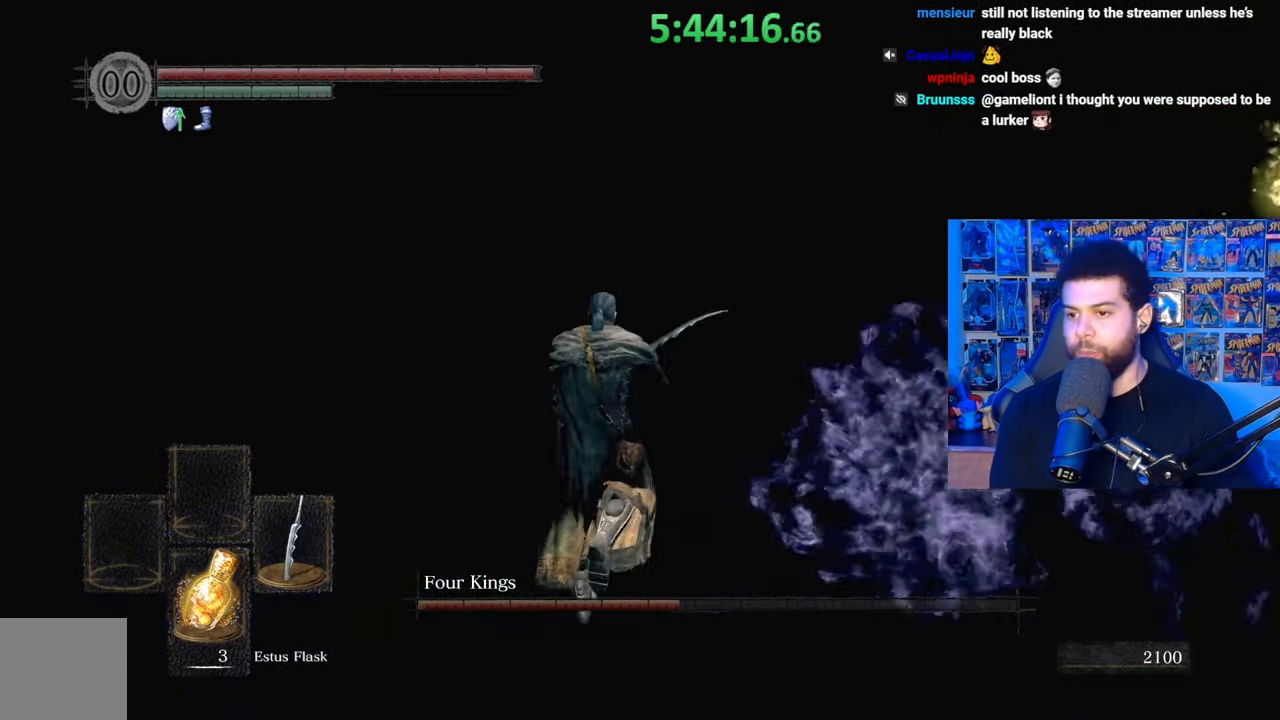
{"buttons": ["B"], "left_stick": "left", "right_stick": "right", "events": [[100, "left_stick", "left"], [183, "right_stick", "center"], [217, "left_stick", "down-left"], [233, "B", "down"], [433, "left_stick", "left"], [483, "right_stick", "right"]]}
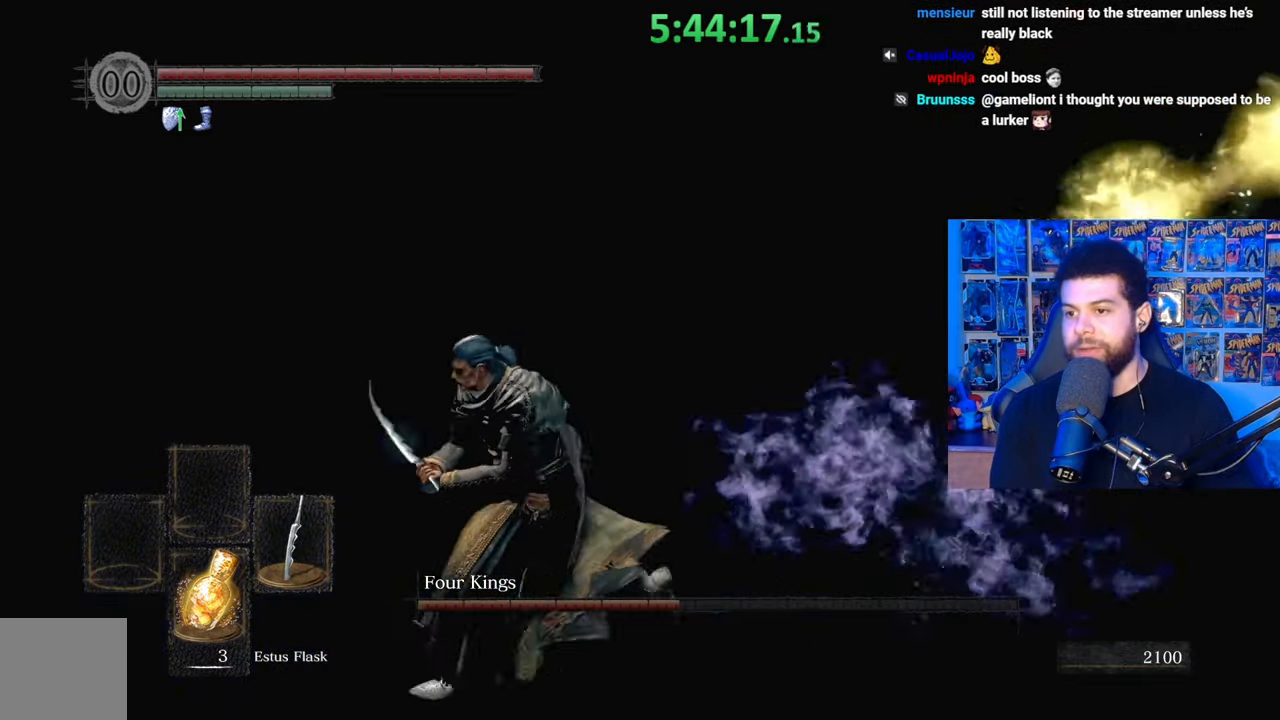
{"buttons": ["B"], "left_stick": "down-left", "right_stick": "right", "events": [[333, "left_stick", "down-left"]]}
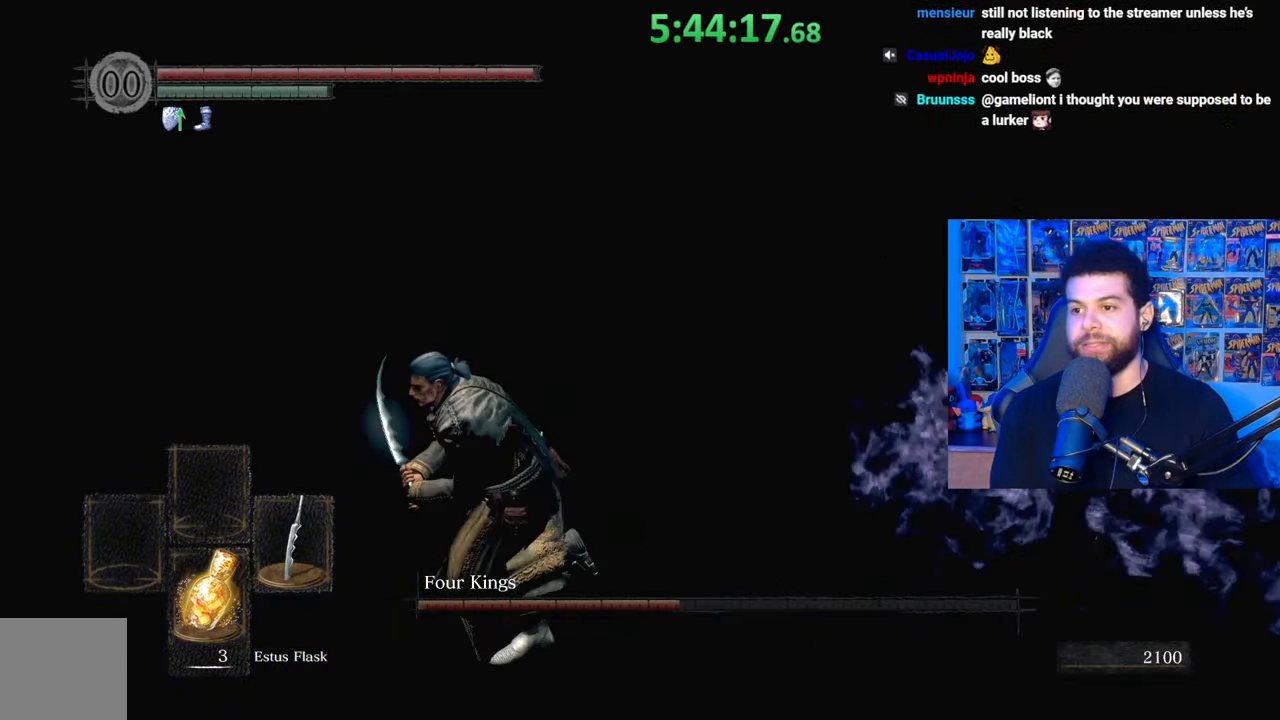
{"buttons": ["B"], "left_stick": "down", "right_stick": "center", "events": [[117, "left_stick", "down"], [317, "right_stick", "center"]]}
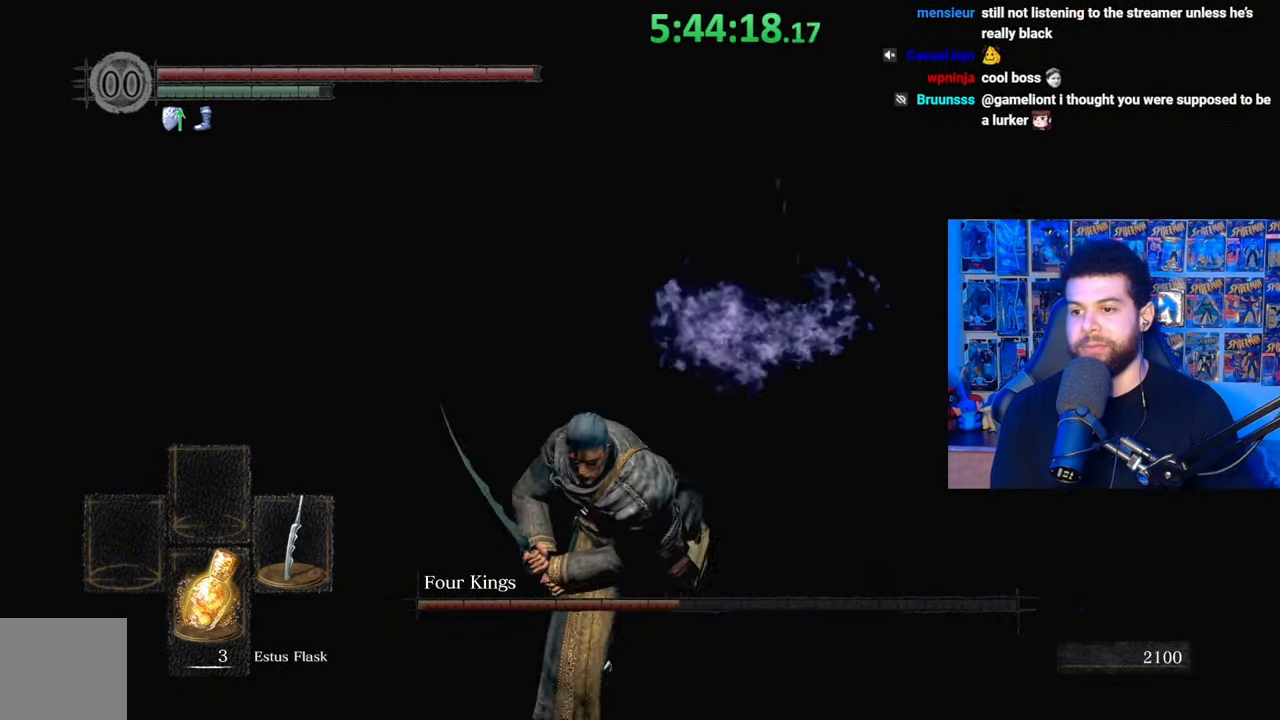
{"buttons": ["B"], "left_stick": "down-left", "right_stick": "up", "events": [[83, "right_stick", "up-right"], [183, "right_stick", "center"], [283, "left_stick", "down-left"], [500, "right_stick", "up"]]}
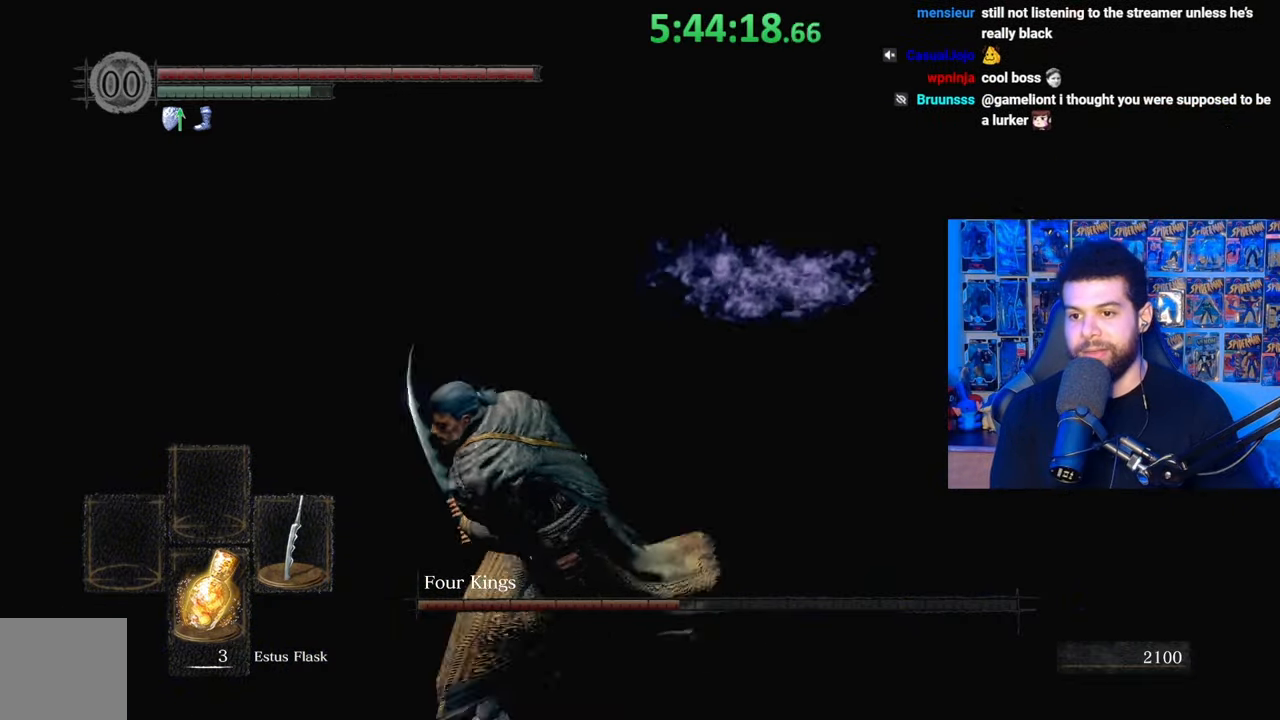
{"buttons": ["B"], "left_stick": "left", "right_stick": "right", "events": [[33, "left_stick", "up-left"], [117, "right_stick", "center"], [433, "right_stick", "right"], [483, "left_stick", "left"]]}
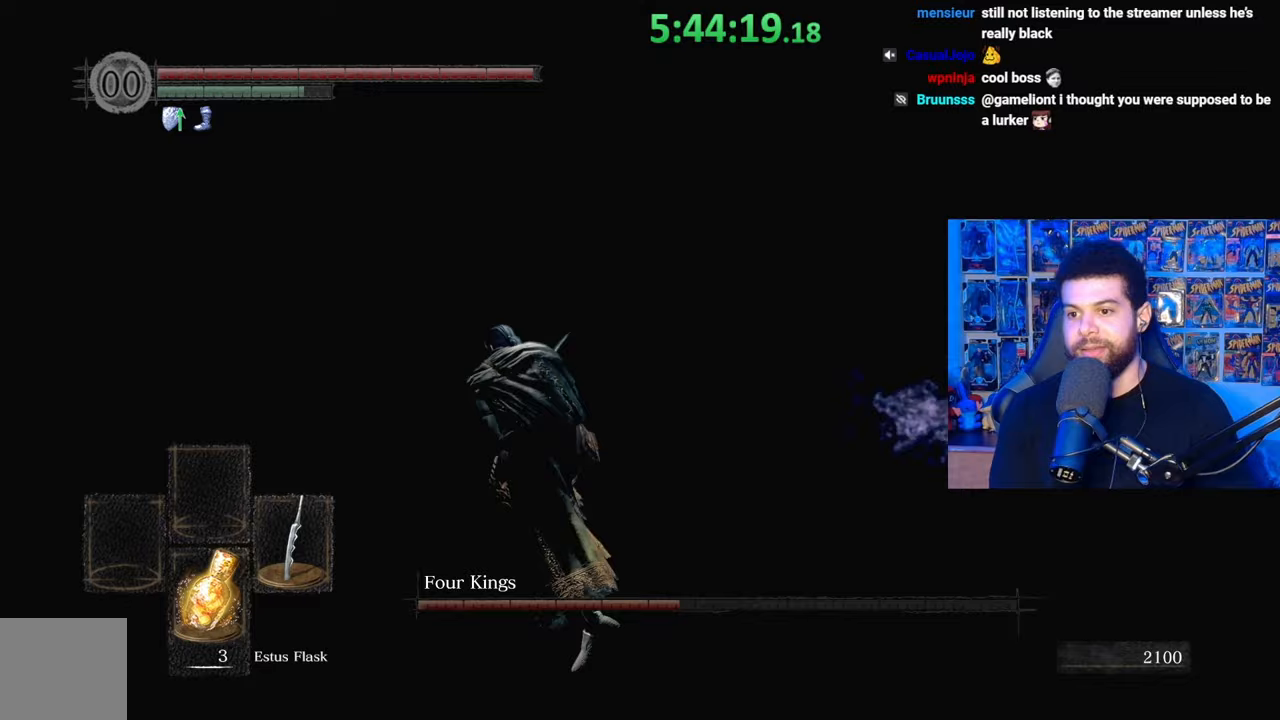
{"buttons": ["B"], "left_stick": "down-left", "right_stick": "right", "events": [[83, "left_stick", "down-left"], [383, "right_stick", "center"], [483, "right_stick", "right"]]}
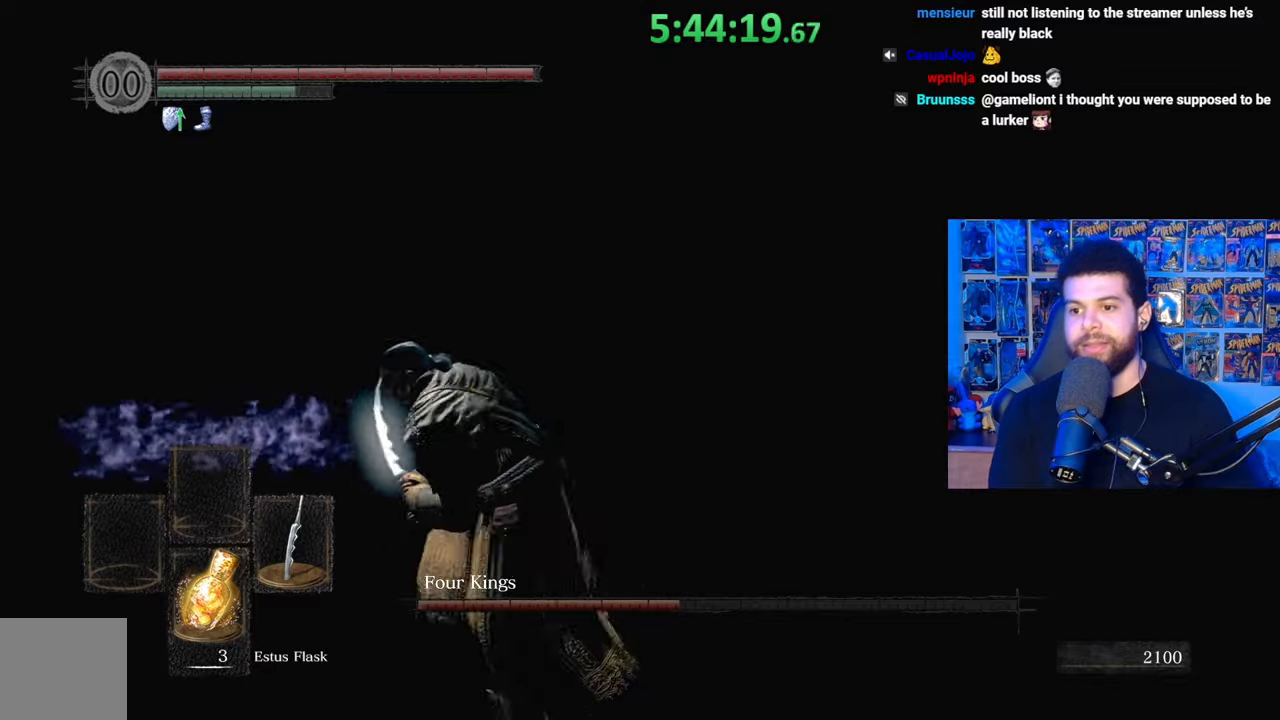
{"buttons": ["B"], "left_stick": "down-left", "right_stick": "right", "events": [[383, "right_stick", "center"], [467, "right_stick", "right"]]}
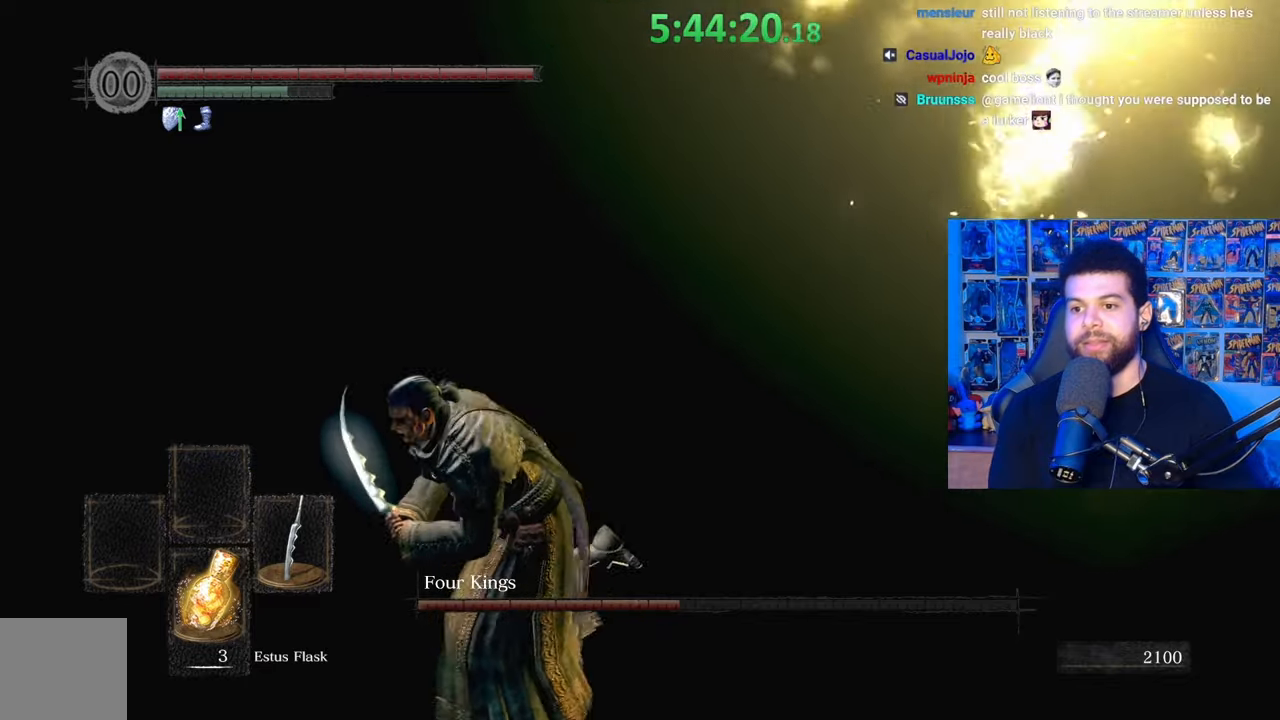
{"buttons": [], "left_stick": "up-left", "right_stick": "right", "events": [[133, "right_stick", "center"], [183, "B", "up"], [267, "B", "down"], [267, "left_stick", "up-left"], [383, "B", "up"], [483, "right_stick", "right"]]}
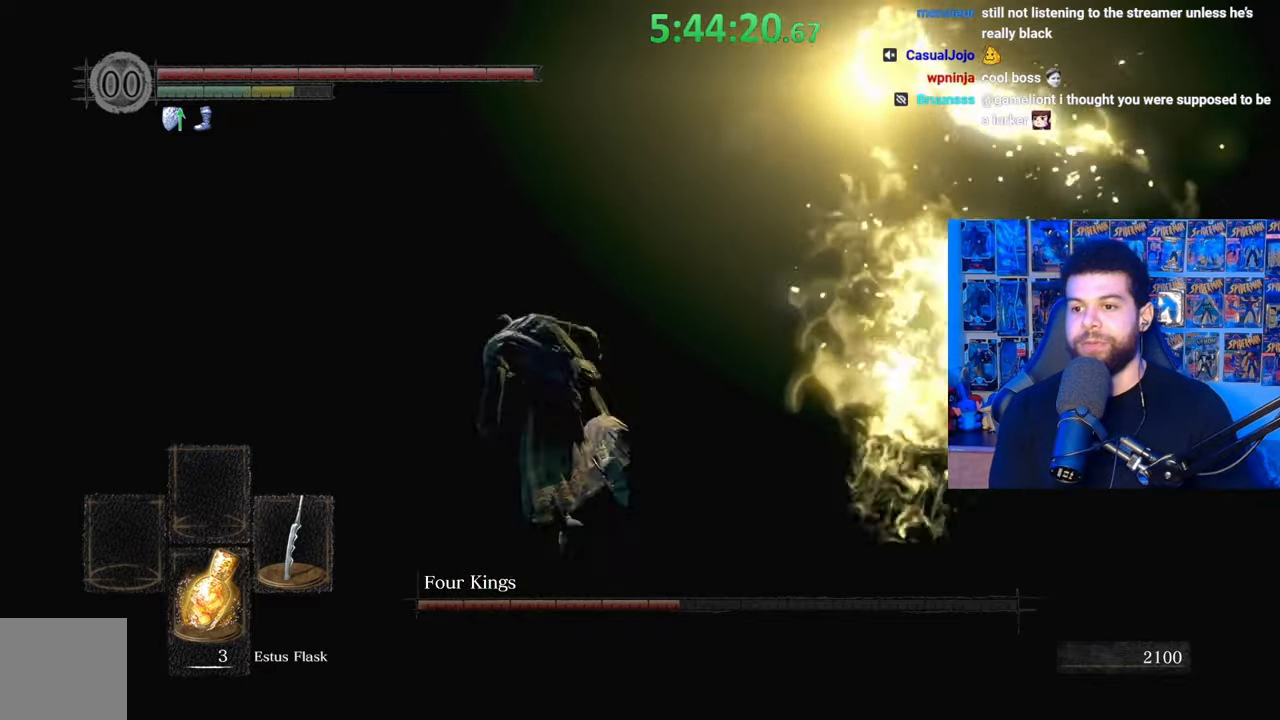
{"buttons": ["B"], "left_stick": "down-left", "right_stick": "center", "events": [[133, "left_stick", "left"], [217, "right_stick", "center"], [333, "B", "down"], [383, "B", "up"], [383, "left_stick", "down-left"], [483, "B", "down"]]}
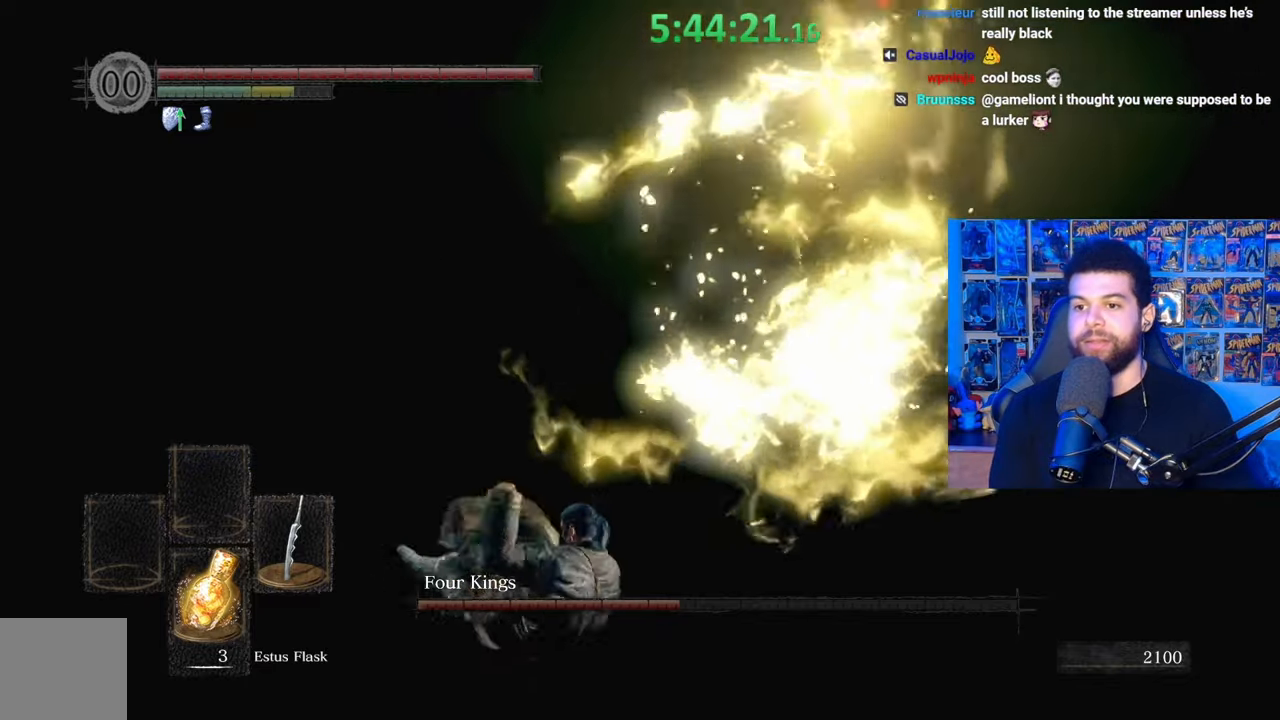
{"buttons": ["B"], "left_stick": "down-left", "right_stick": "center", "events": [[83, "B", "up"], [183, "right_stick", "right"], [333, "right_stick", "center"], [433, "B", "down"]]}
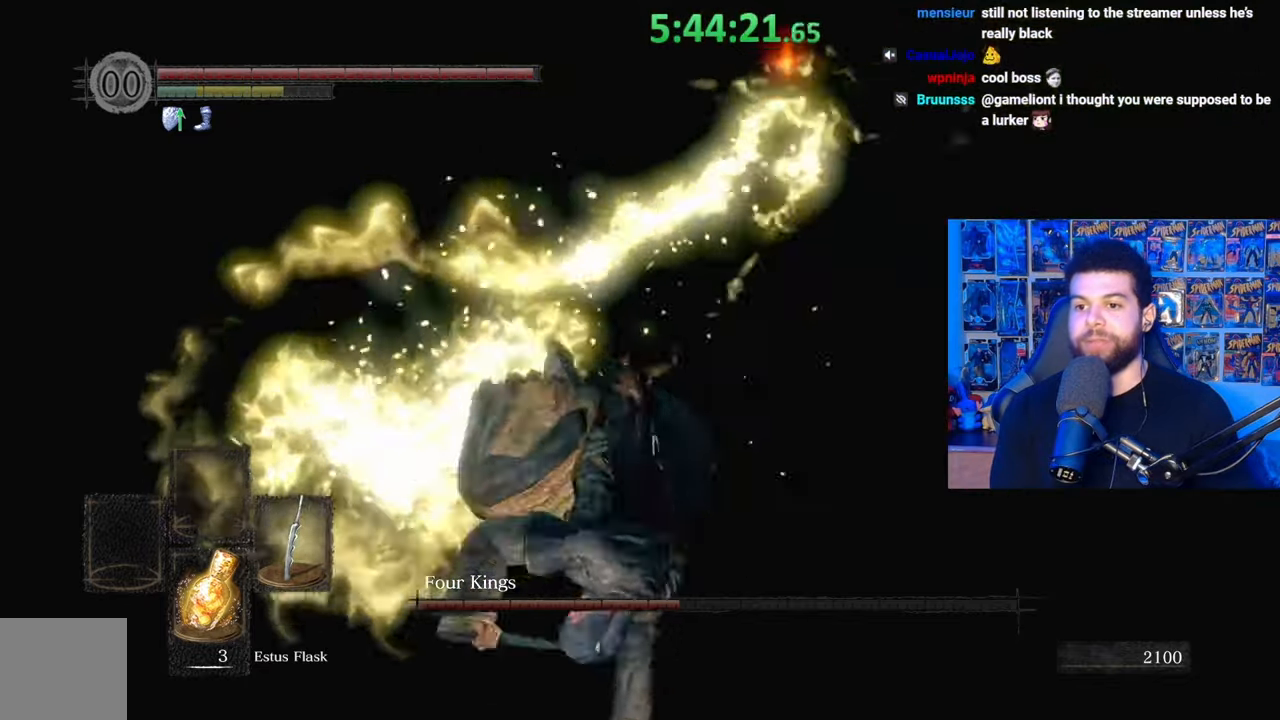
{"buttons": [], "left_stick": "down-left", "right_stick": "center", "events": [[33, "B", "up"], [83, "B", "down"], [183, "B", "up"], [267, "B", "down"], [333, "B", "up"], [417, "B", "down"], [483, "B", "up"]]}
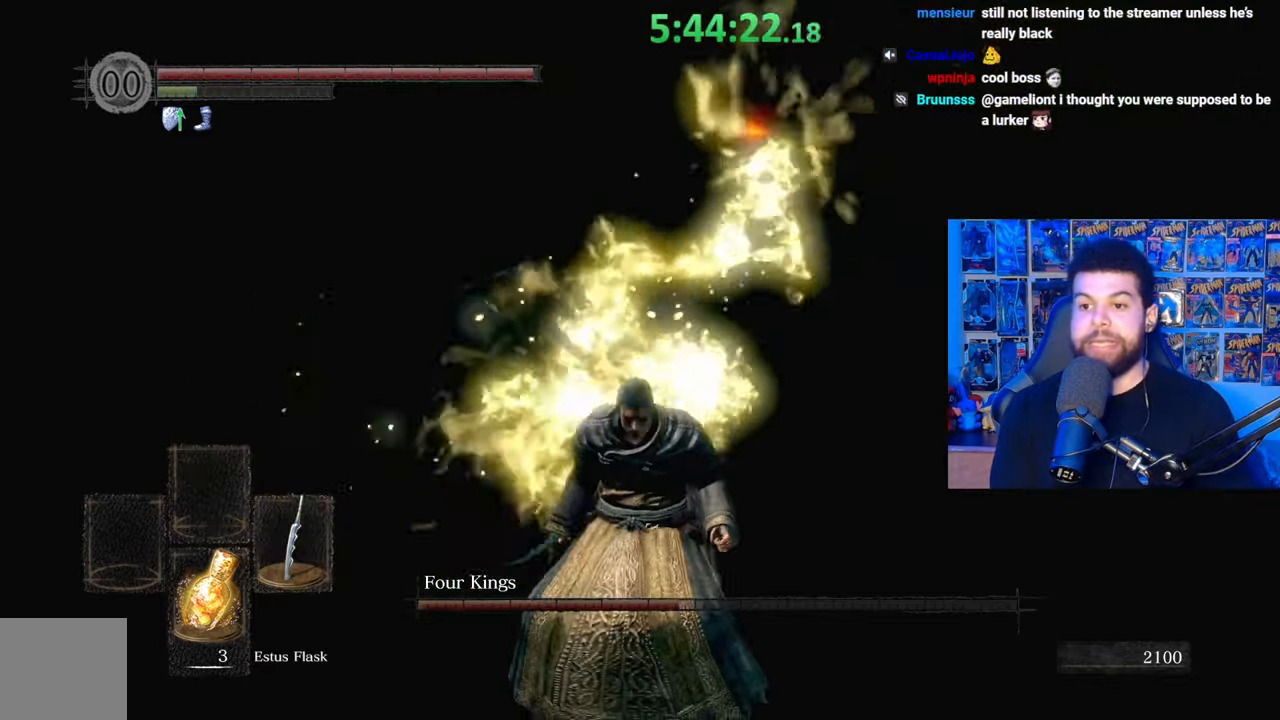
{"buttons": [], "left_stick": "center", "right_stick": "center", "events": [[217, "right_stick", "down-right"], [417, "right_stick", "center"], [483, "left_stick", "center"]]}
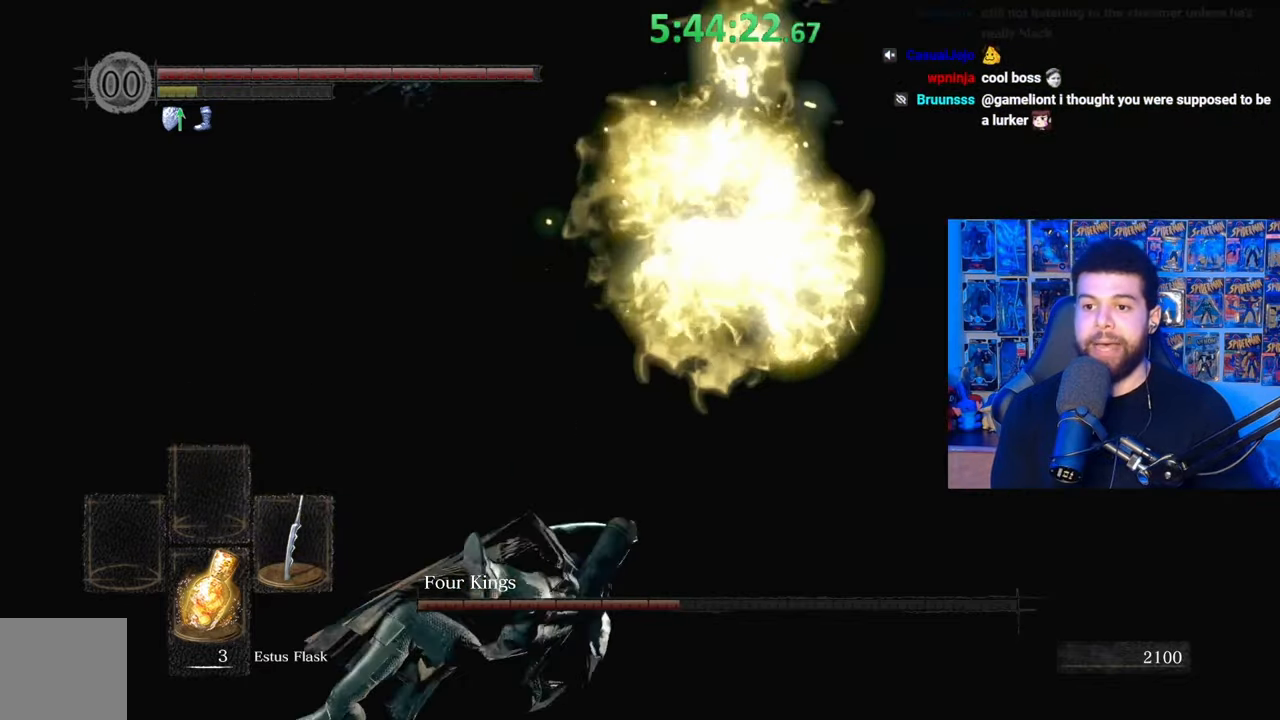
{"buttons": [], "left_stick": "down", "right_stick": "center", "events": [[100, "left_stick", "down"], [100, "right_stick", "right"], [233, "right_stick", "down-right"], [417, "right_stick", "center"]]}
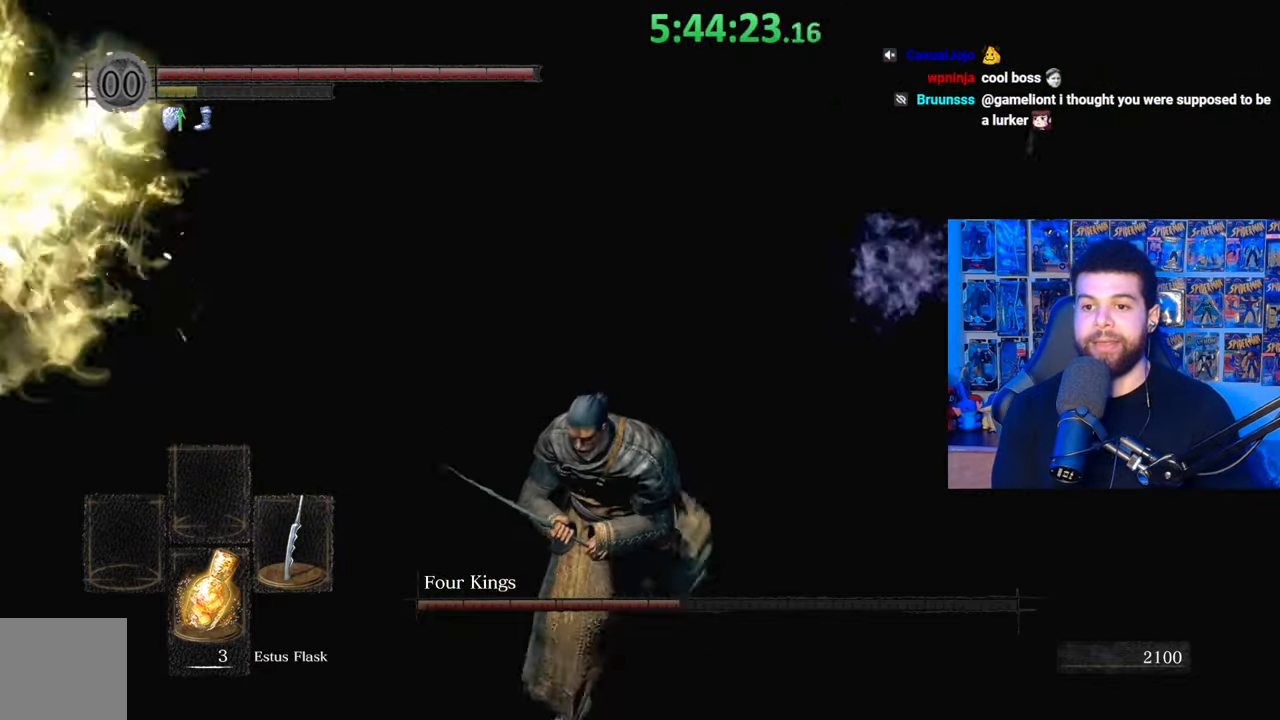
{"buttons": [], "left_stick": "left", "right_stick": "right", "events": [[33, "right_stick", "up-left"], [83, "left_stick", "down-left"], [167, "right_stick", "left"], [317, "right_stick", "center"], [333, "left_stick", "left"], [433, "right_stick", "right"]]}
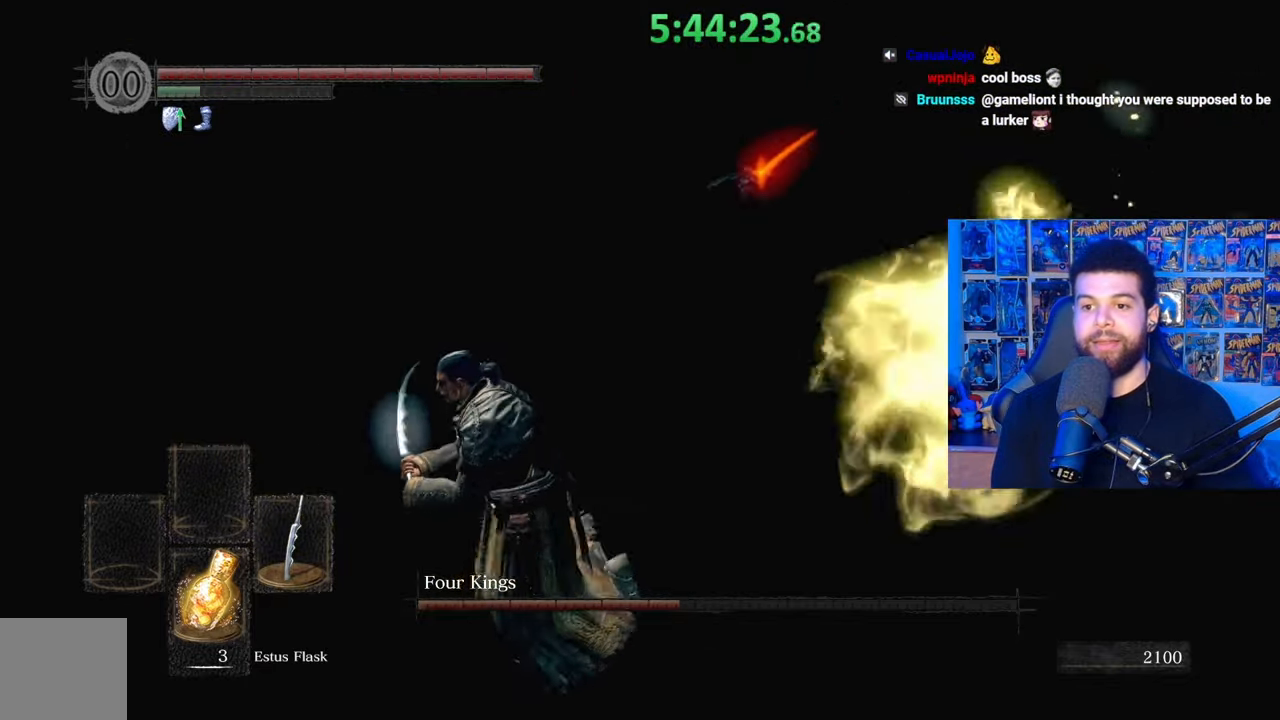
{"buttons": [], "left_stick": "down-right", "right_stick": "center", "events": [[167, "left_stick", "down"], [233, "right_stick", "center"], [317, "left_stick", "down-right"]]}
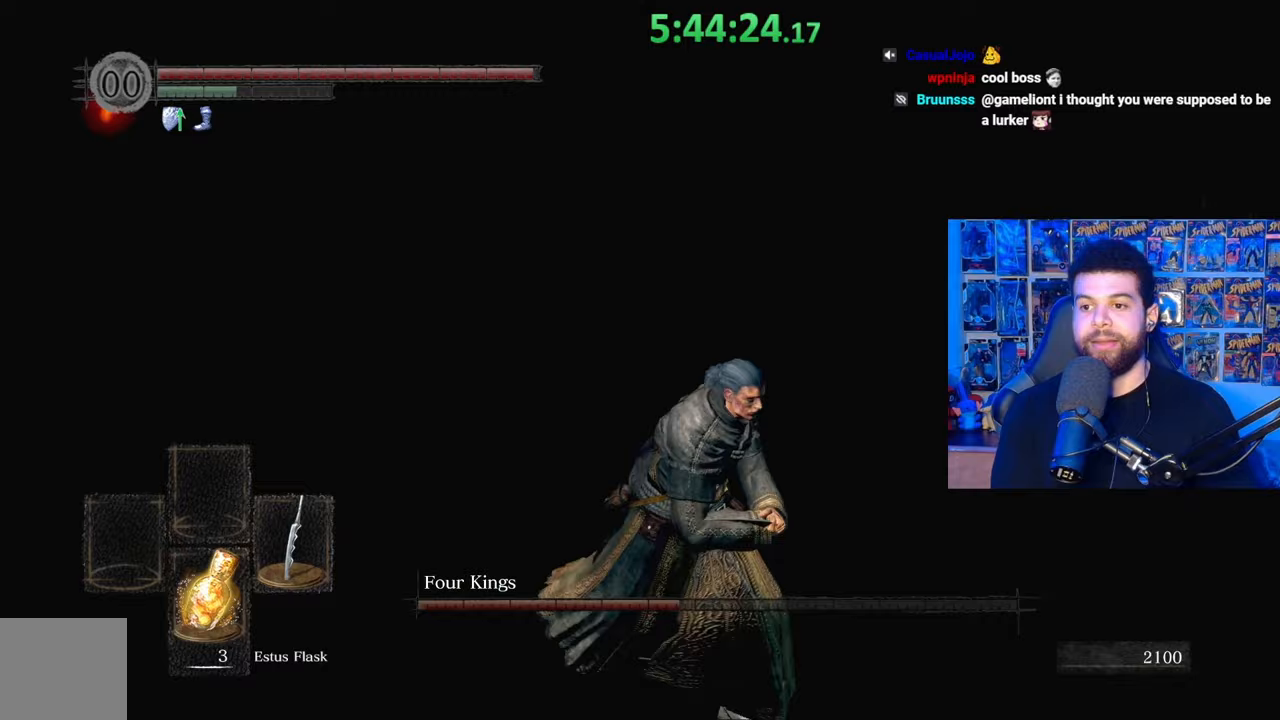
{"buttons": [], "left_stick": "up-left", "right_stick": "center", "events": [[33, "left_stick", "right"], [83, "right_stick", "left"], [183, "left_stick", "up"], [233, "left_stick", "up-left"], [233, "right_stick", "center"]]}
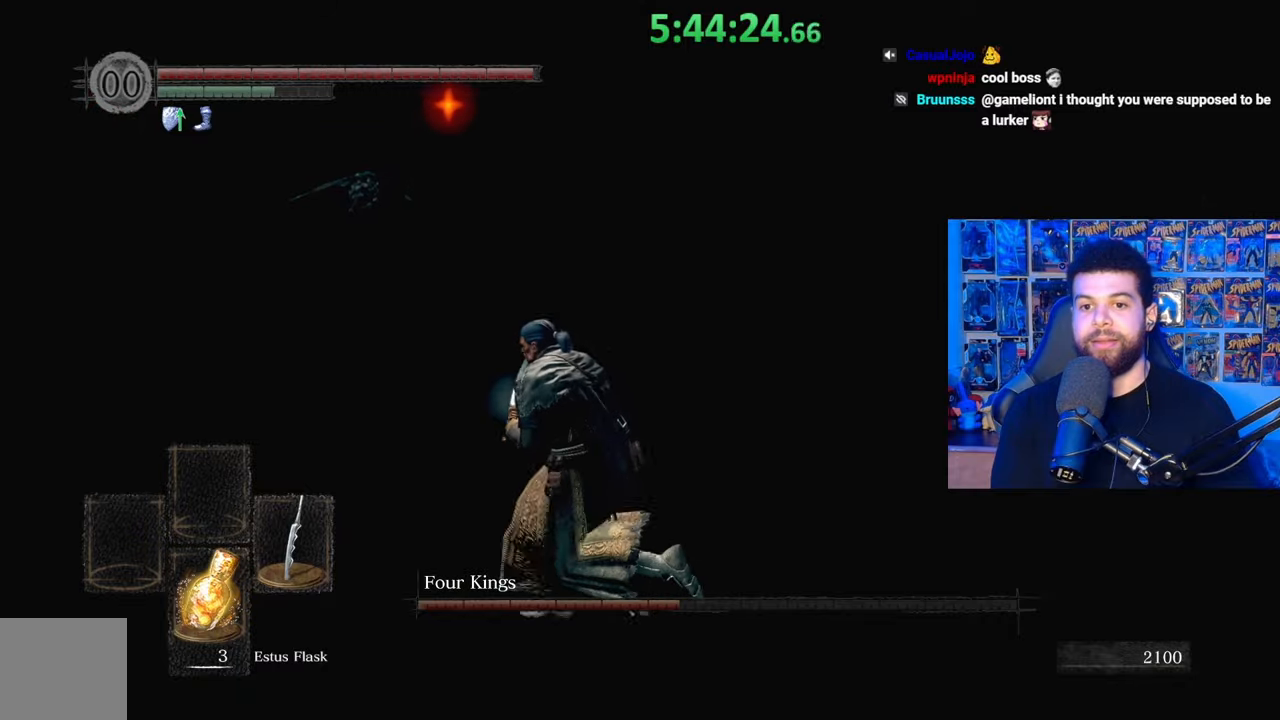
{"buttons": [], "left_stick": "down", "right_stick": "center", "events": [[283, "left_stick", "center"], [467, "left_stick", "down"]]}
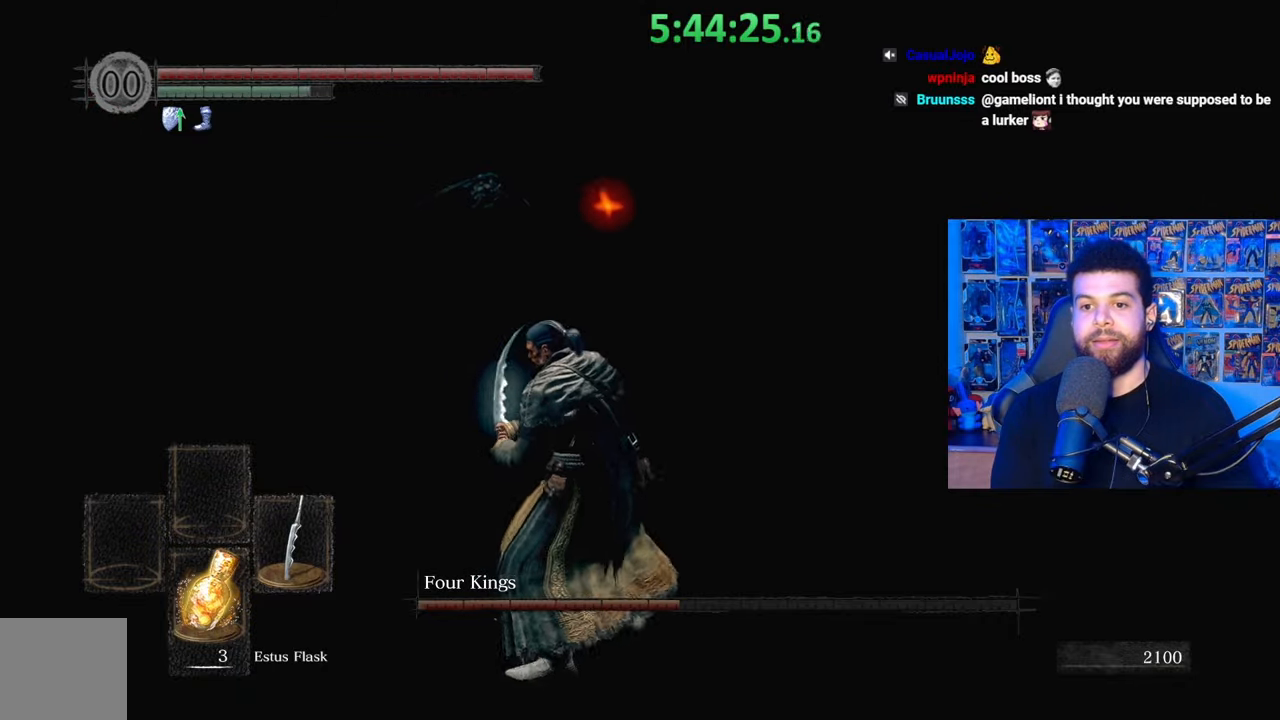
{"buttons": ["B"], "left_stick": "up-left", "right_stick": "center", "events": [[67, "right_stick", "right"], [167, "right_stick", "center"], [233, "left_stick", "left"], [283, "B", "down"], [333, "left_stick", "up-left"]]}
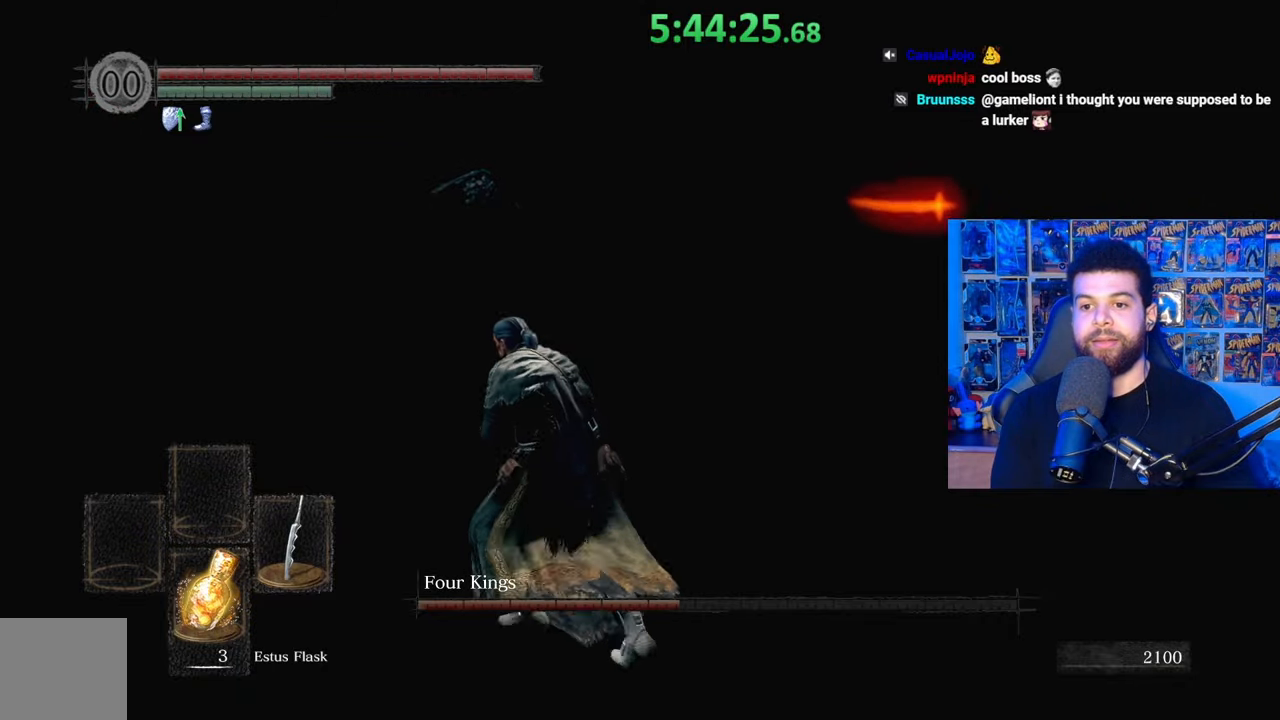
{"buttons": ["B"], "left_stick": "left", "right_stick": "right", "events": [[33, "right_stick", "right"], [267, "left_stick", "left"]]}
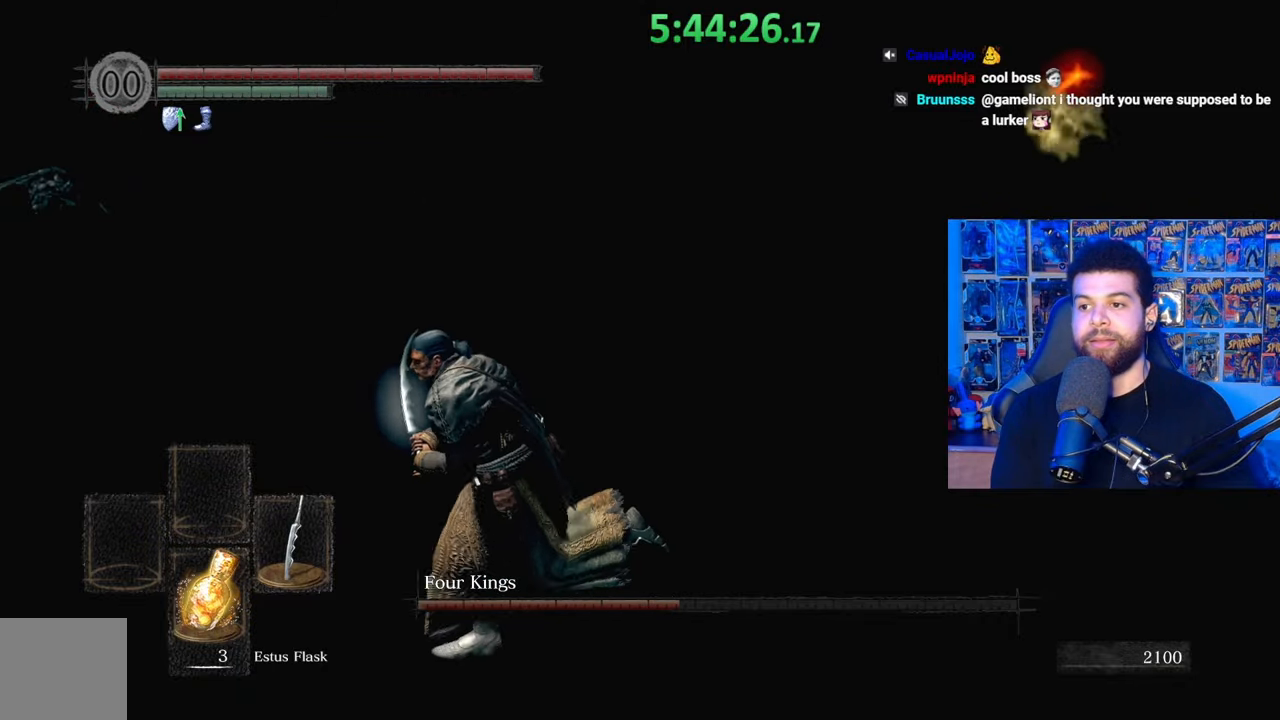
{"buttons": ["B"], "left_stick": "left", "right_stick": "right", "events": []}
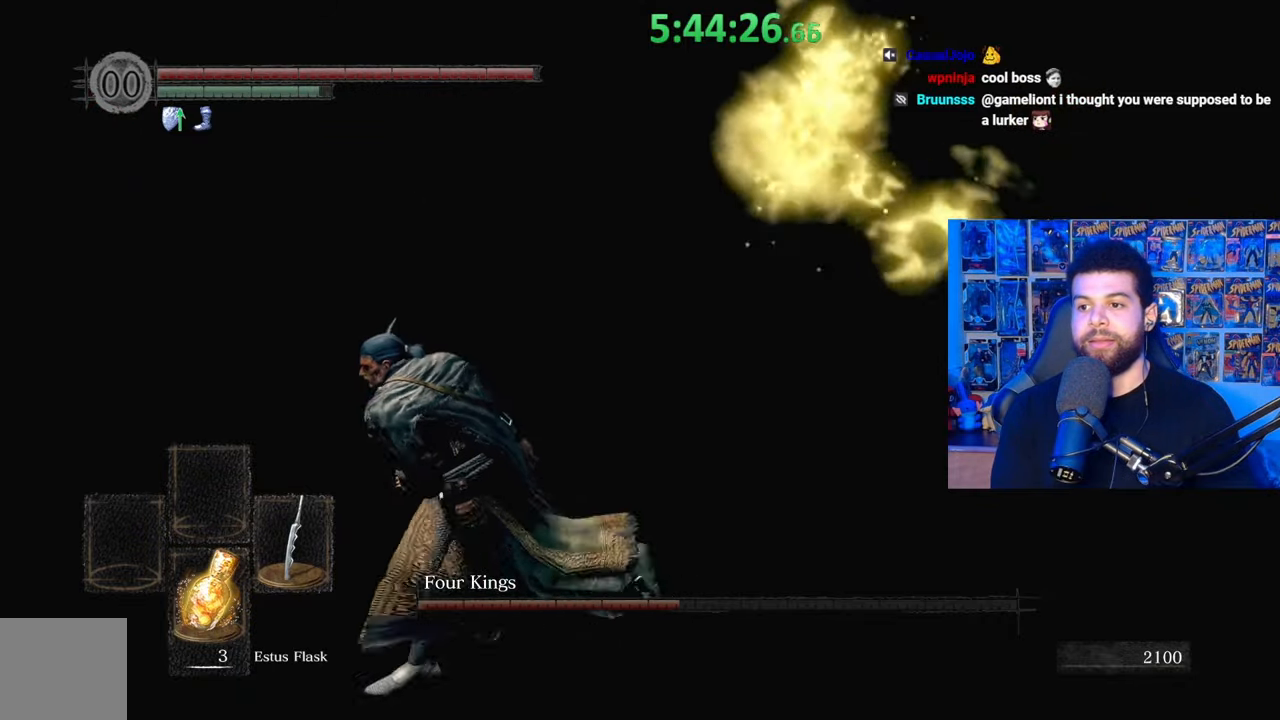
{"buttons": ["B"], "left_stick": "left", "right_stick": "right", "events": []}
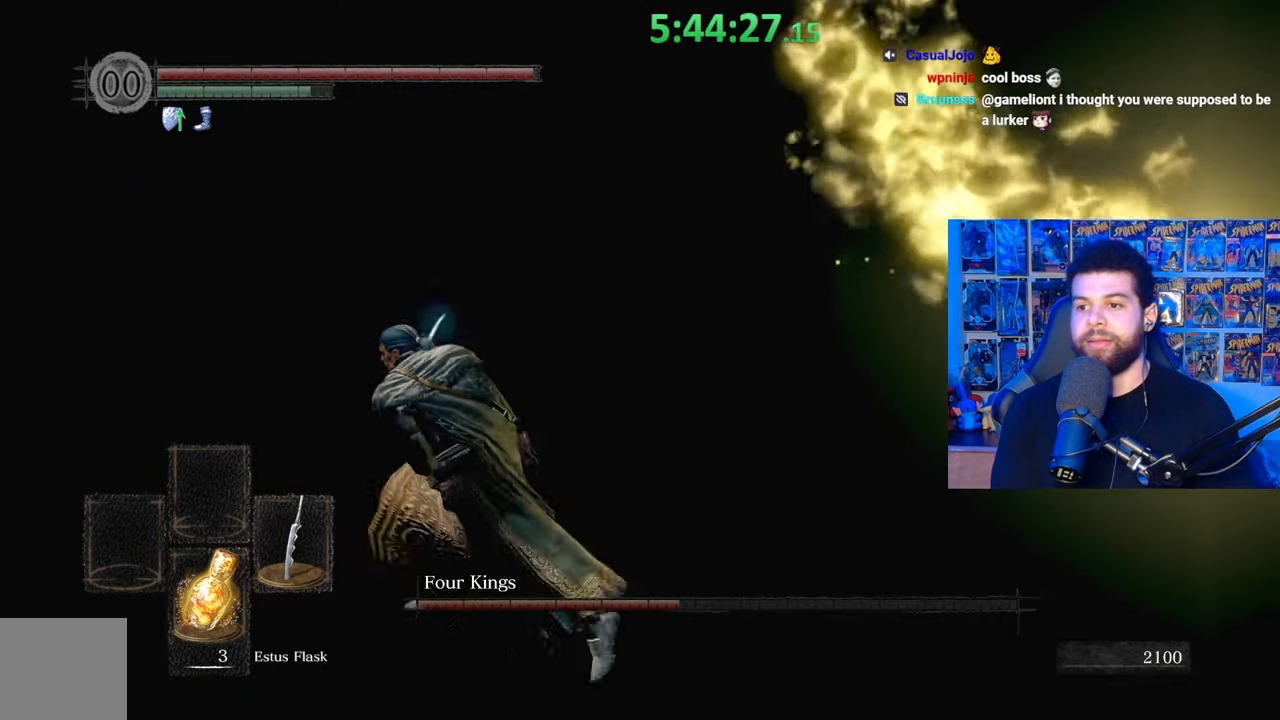
{"buttons": ["B"], "left_stick": "down-left", "right_stick": "right", "events": [[483, "left_stick", "down-left"]]}
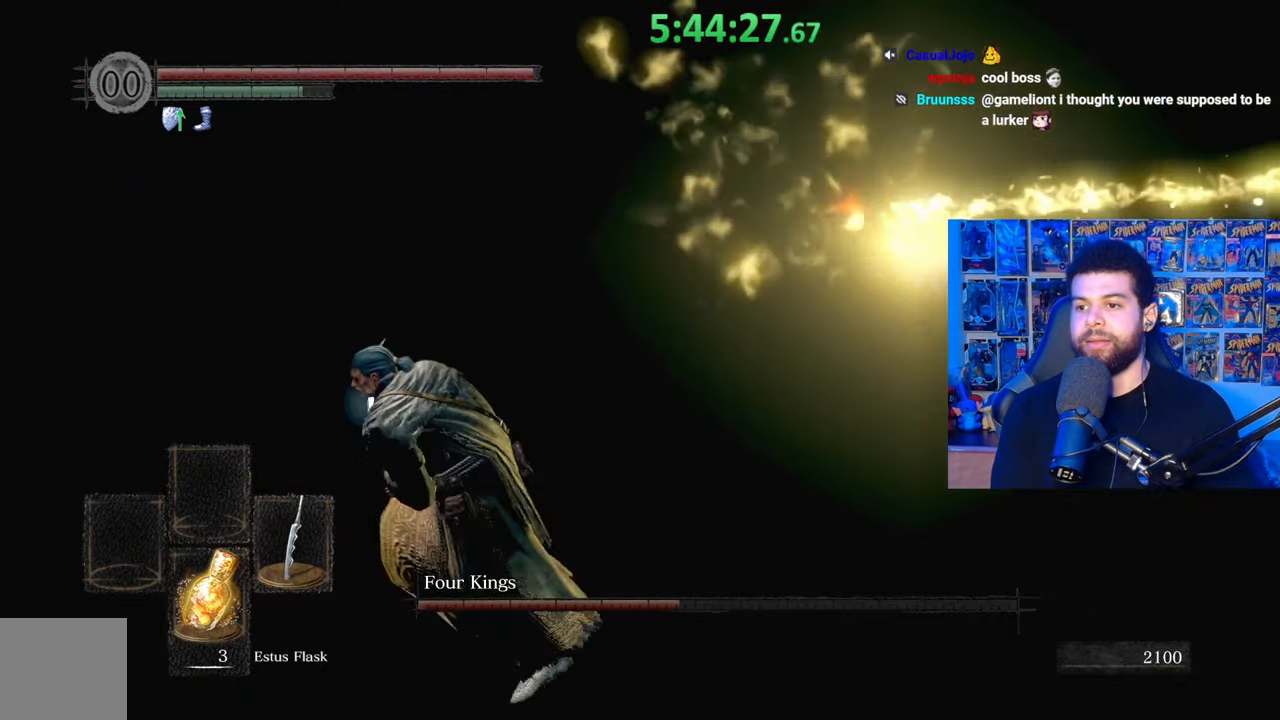
{"buttons": ["B"], "left_stick": "down-left", "right_stick": "right", "events": []}
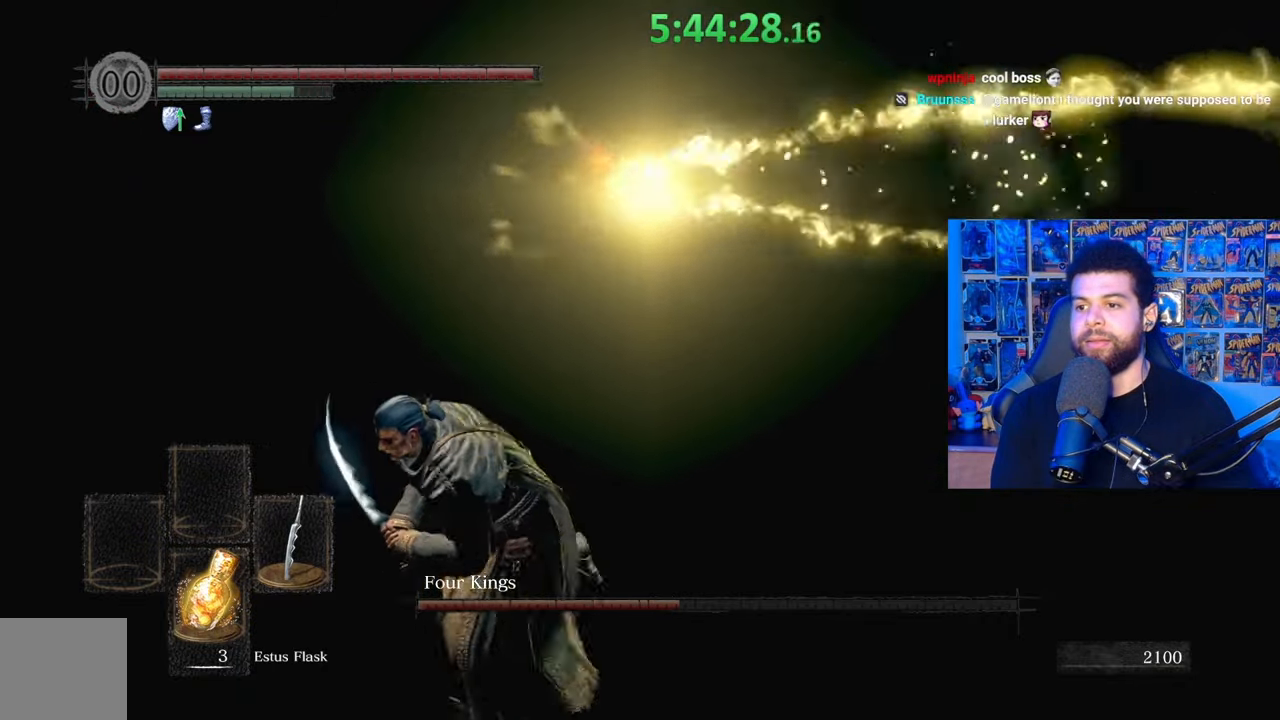
{"buttons": ["B"], "left_stick": "down-left", "right_stick": "center", "events": [[283, "right_stick", "center"]]}
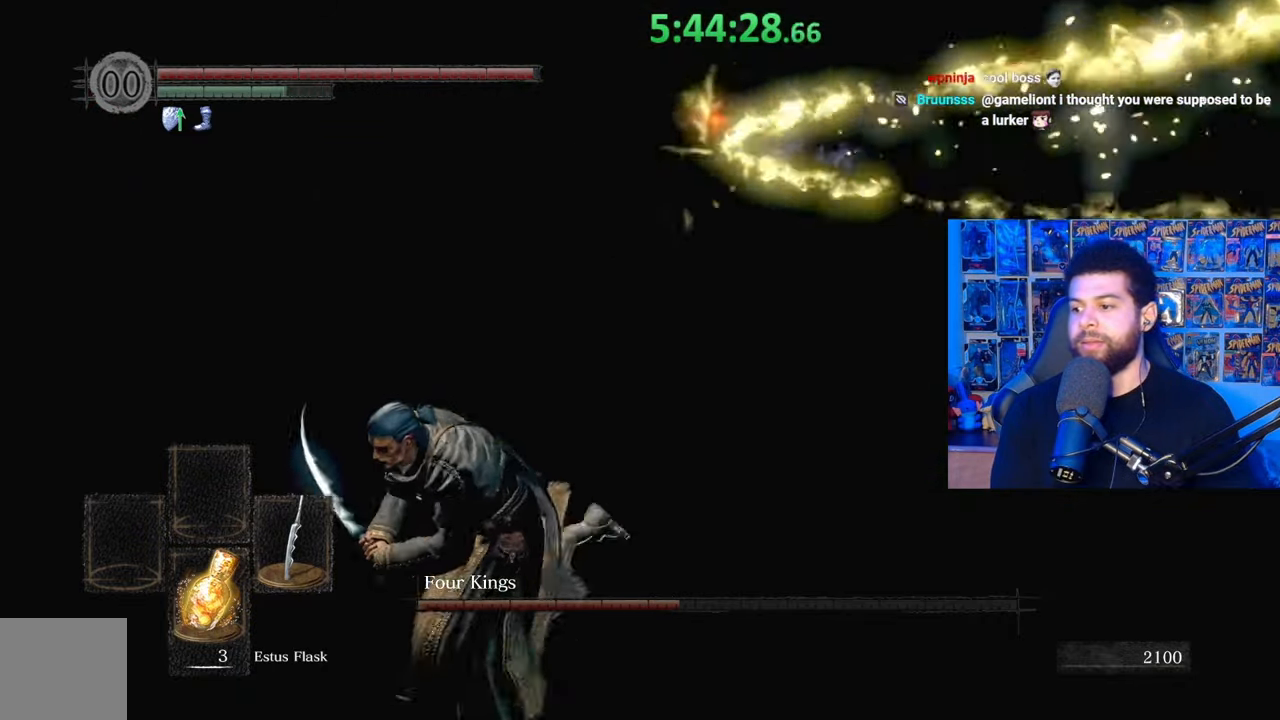
{"buttons": ["B"], "left_stick": "down-left", "right_stick": "right", "events": [[167, "right_stick", "right"]]}
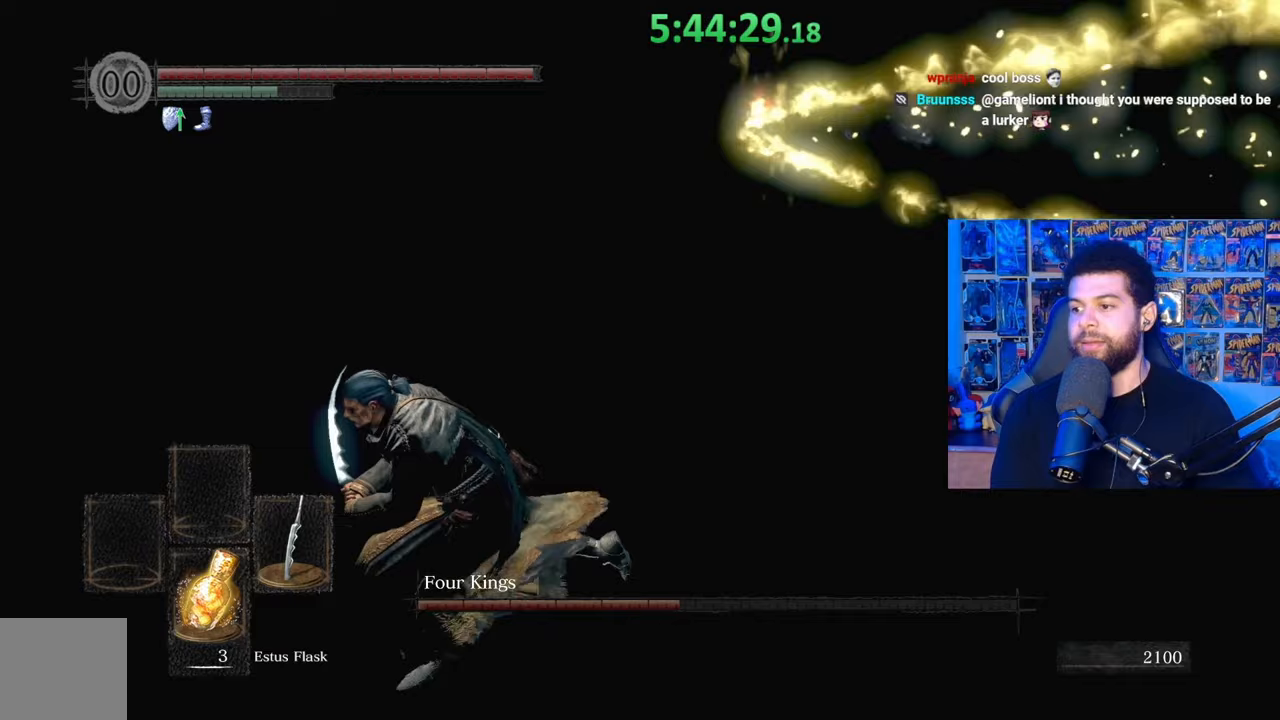
{"buttons": ["B"], "left_stick": "left", "right_stick": "center", "events": [[333, "right_stick", "center"], [383, "left_stick", "left"]]}
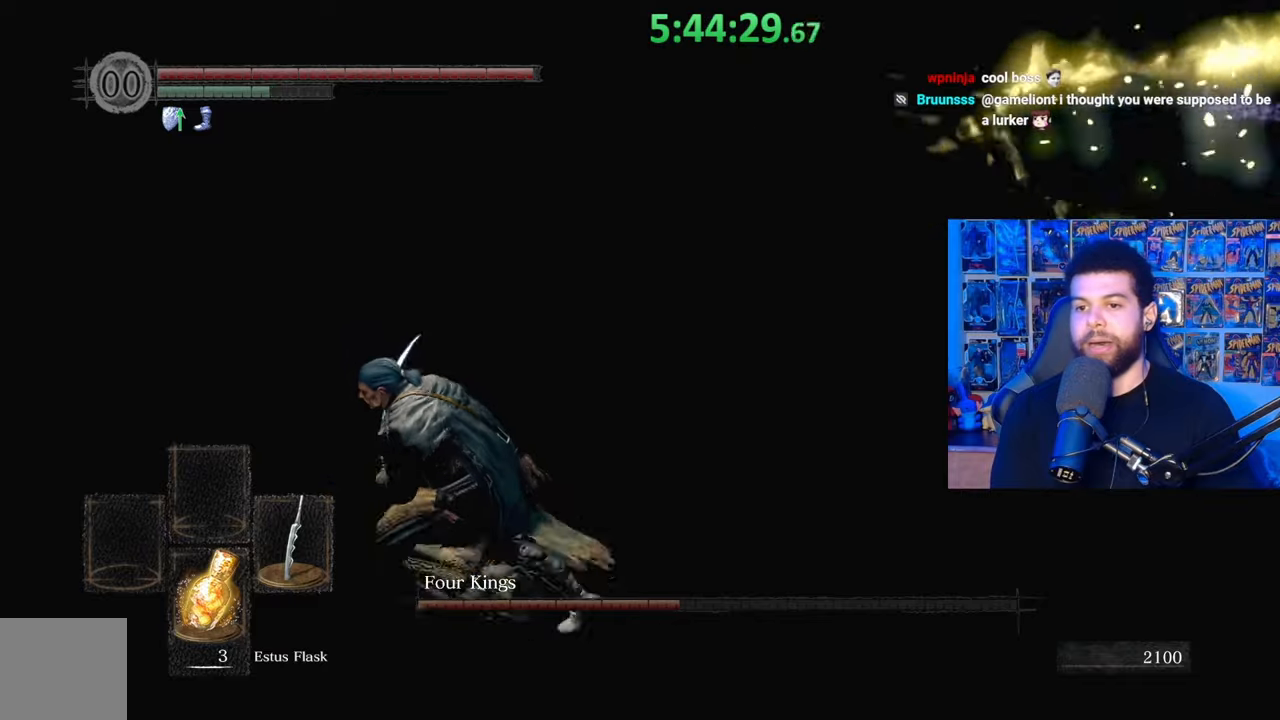
{"buttons": ["B"], "left_stick": "up-left", "right_stick": "center", "events": [[33, "B", "up"], [117, "right_stick", "left"], [233, "left_stick", "up-left"], [333, "right_stick", "center"], [433, "B", "down"]]}
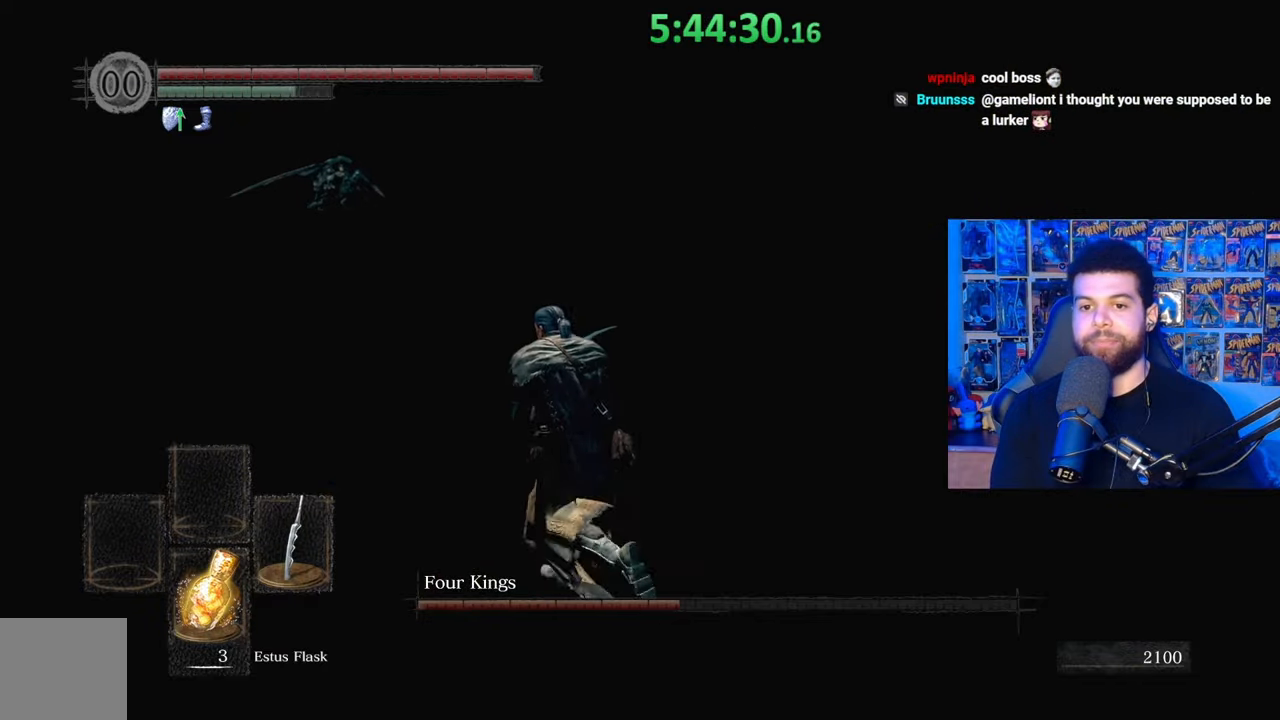
{"buttons": ["B"], "left_stick": "up", "right_stick": "left", "events": [[33, "left_stick", "up"], [383, "right_stick", "left"]]}